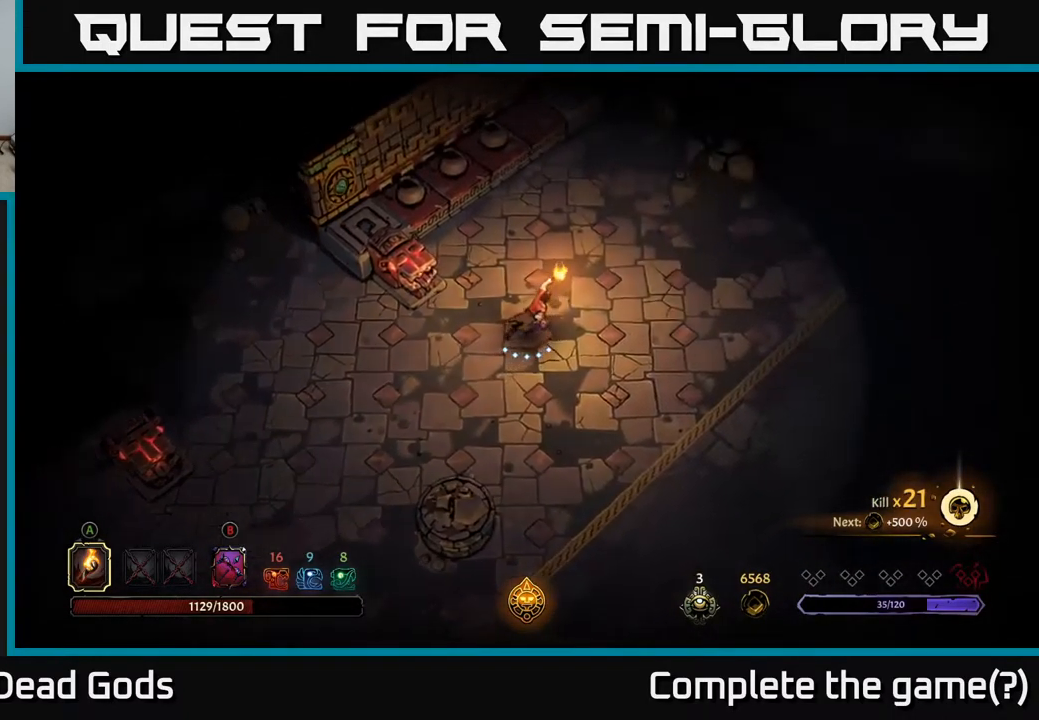
Gameplay with a controller (Xbox layout); each line is a JSON object with the inputs held at the frame after it. "events" lists button and stick changes between this image and that frame as [ms after this image, input, new state], when the widget could be followed in between.
{"buttons": [], "left_stick": "up-right", "right_stick": "center", "events": []}
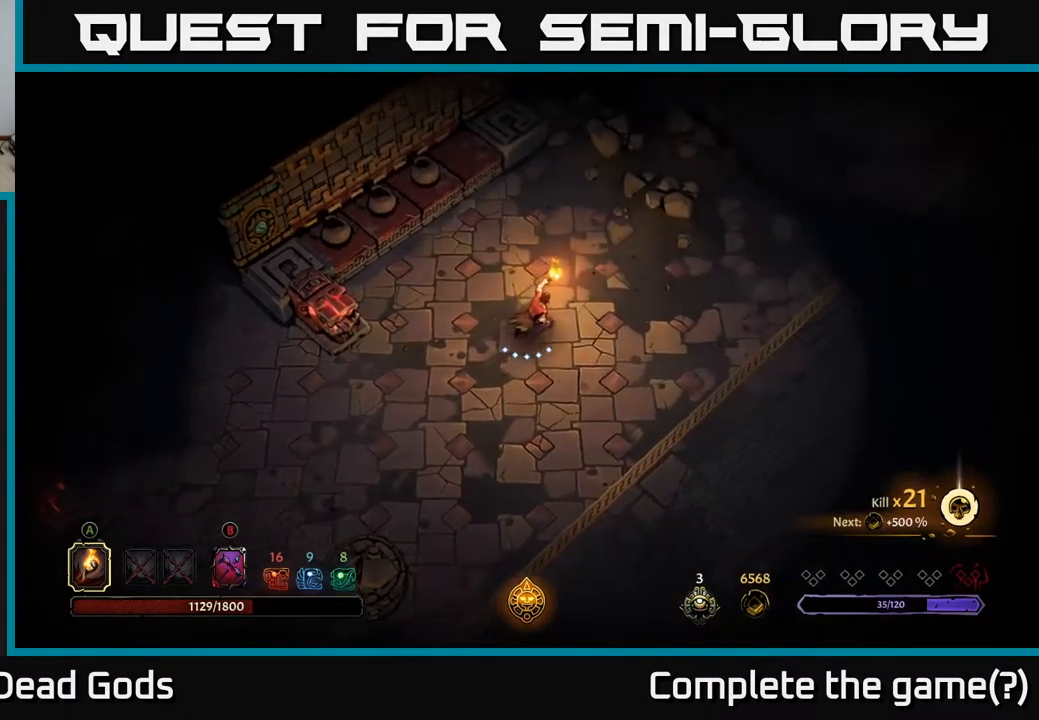
{"buttons": [], "left_stick": "up-right", "right_stick": "center", "events": []}
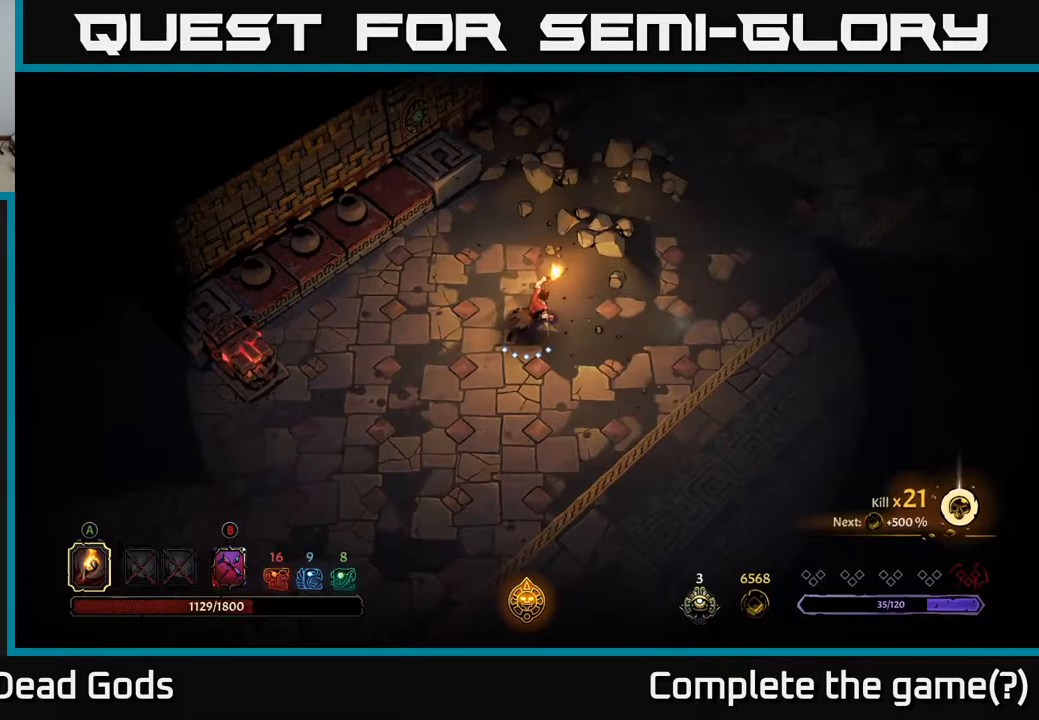
{"buttons": [], "left_stick": "right", "right_stick": "center", "events": [[383, "left_stick", "right"]]}
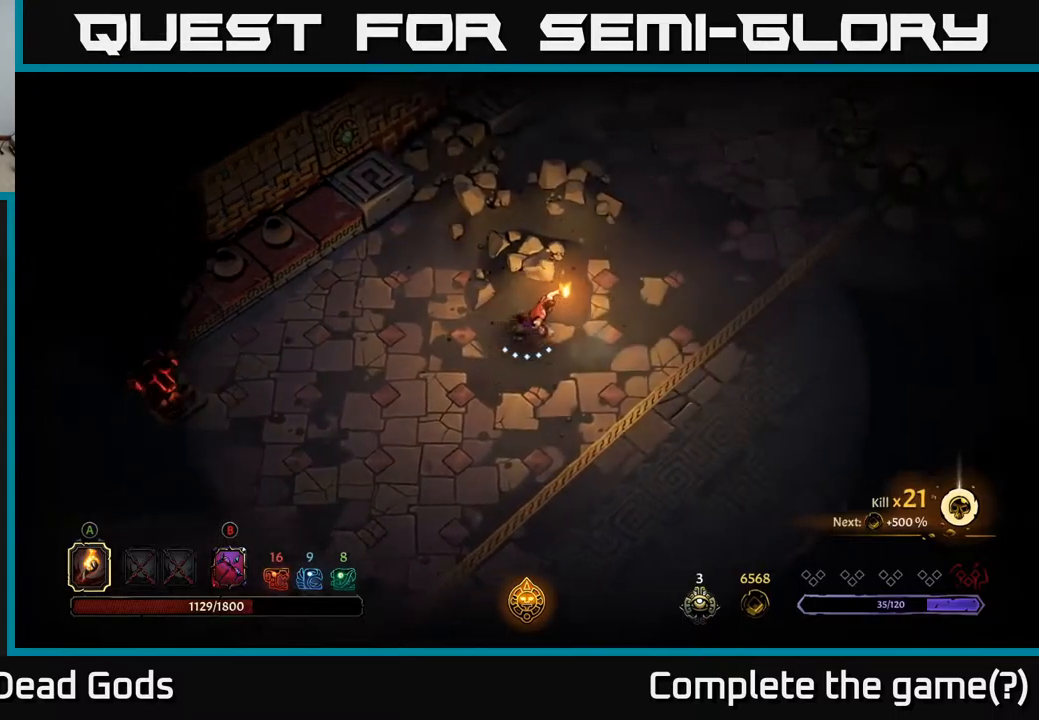
{"buttons": [], "left_stick": "up-right", "right_stick": "center", "events": [[250, "left_stick", "up-right"]]}
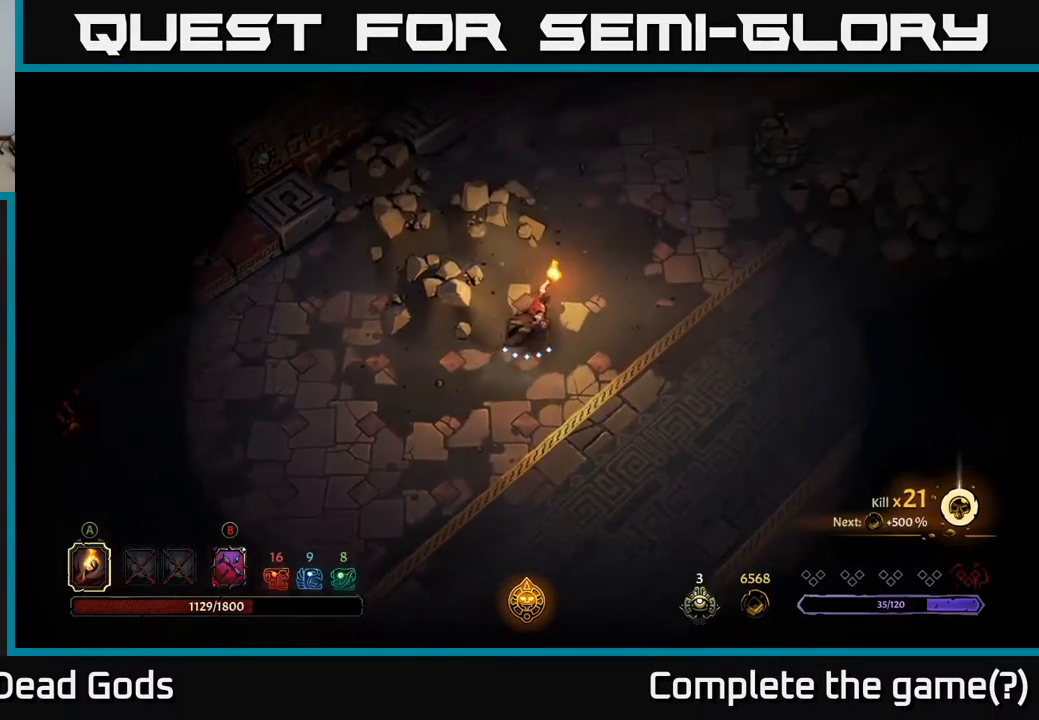
{"buttons": [], "left_stick": "up-right", "right_stick": "center", "events": []}
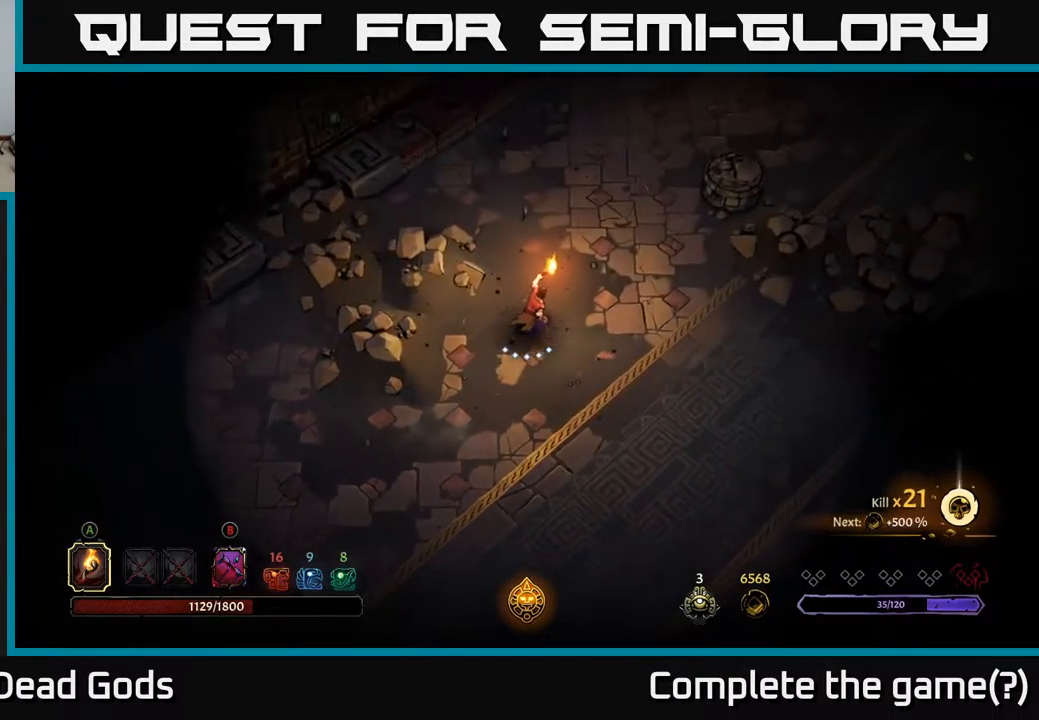
{"buttons": [], "left_stick": "up-right", "right_stick": "center", "events": []}
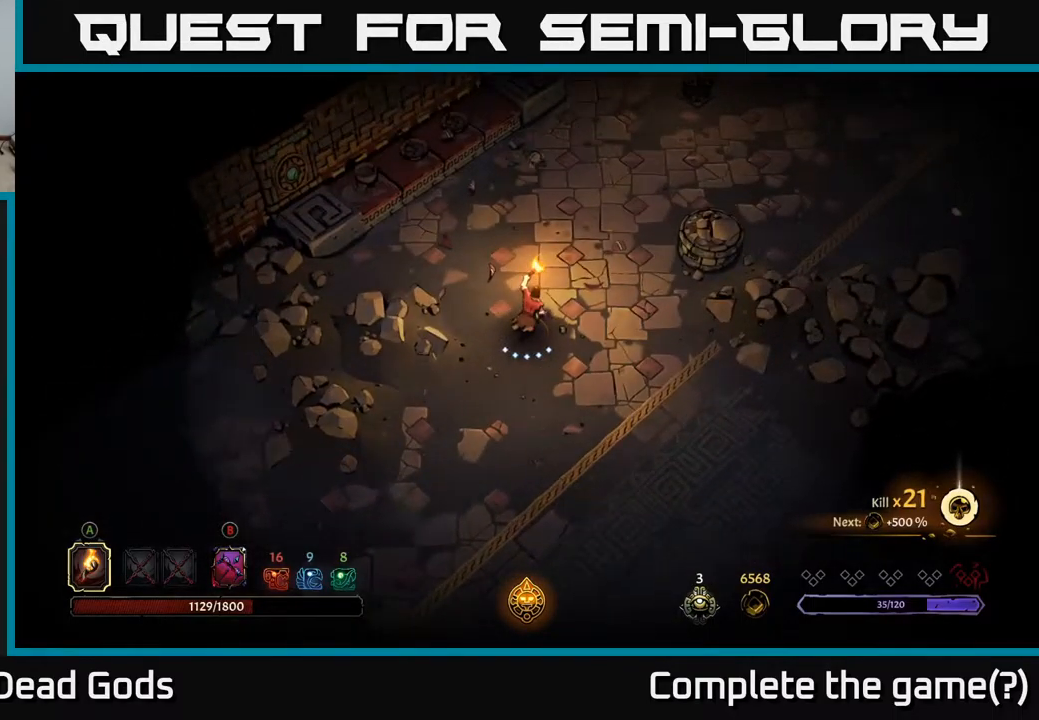
{"buttons": [], "left_stick": "up-right", "right_stick": "center", "events": []}
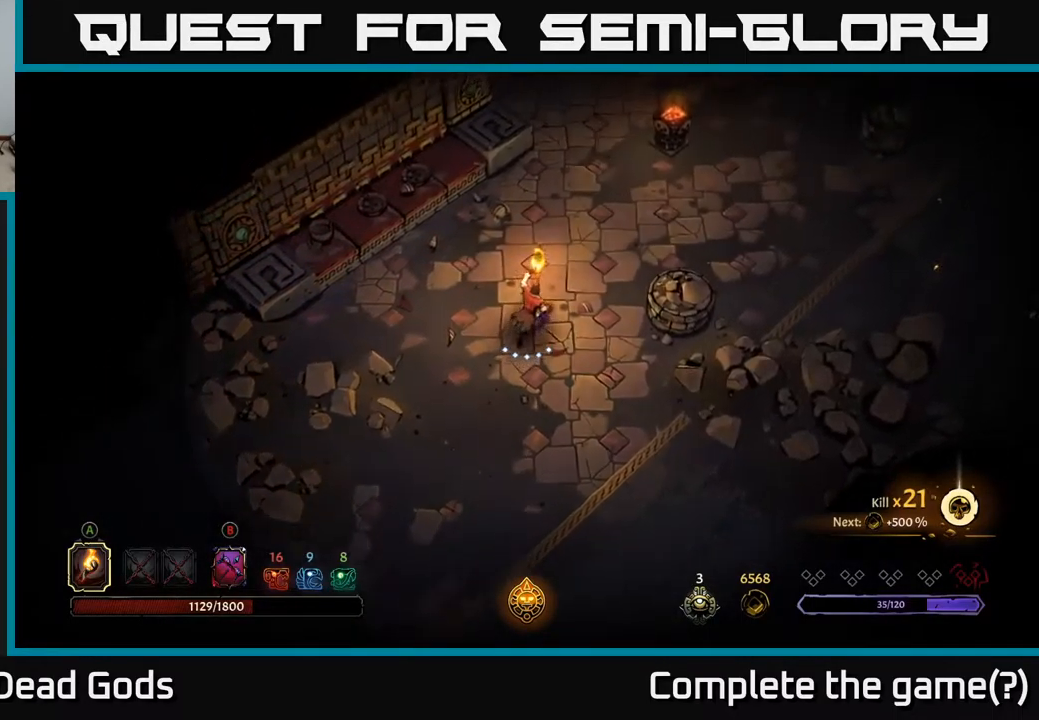
{"buttons": [], "left_stick": "up-right", "right_stick": "center", "events": []}
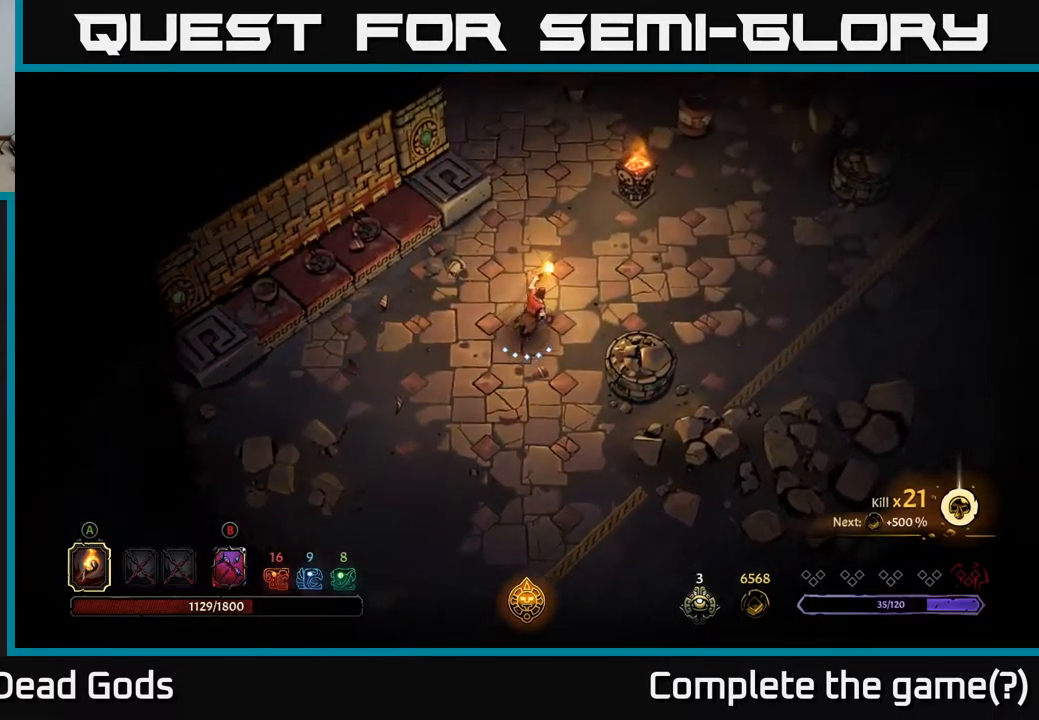
{"buttons": [], "left_stick": "up-right", "right_stick": "center", "events": []}
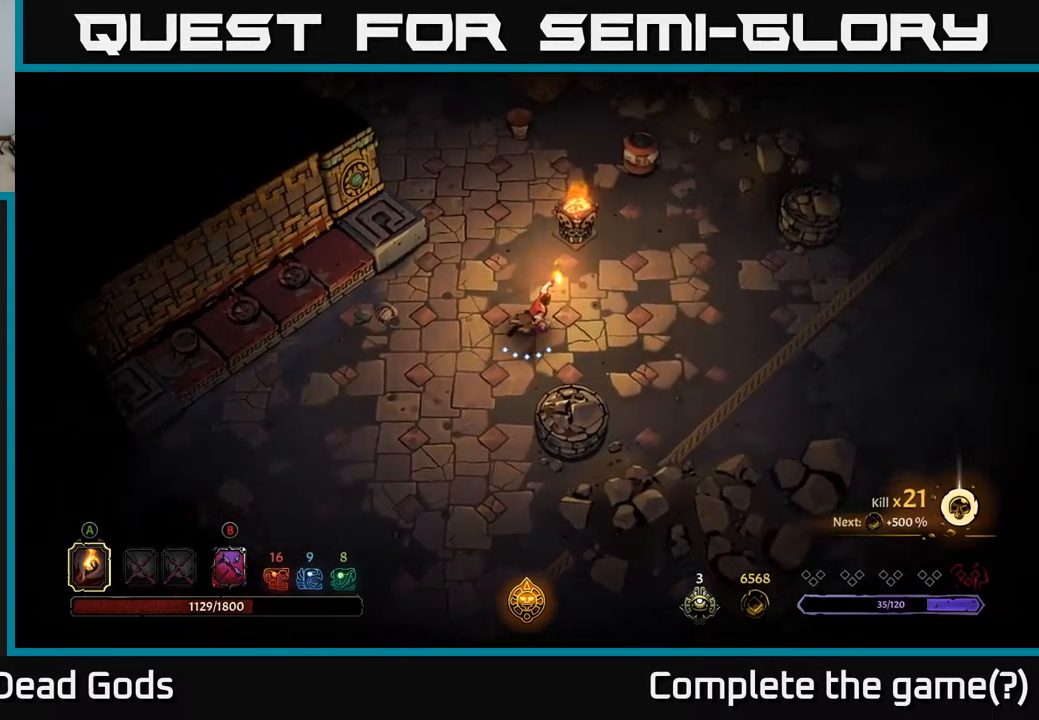
{"buttons": ["R2"], "left_stick": "right", "right_stick": "center", "events": [[100, "left_stick", "right"], [500, "R2", "down"]]}
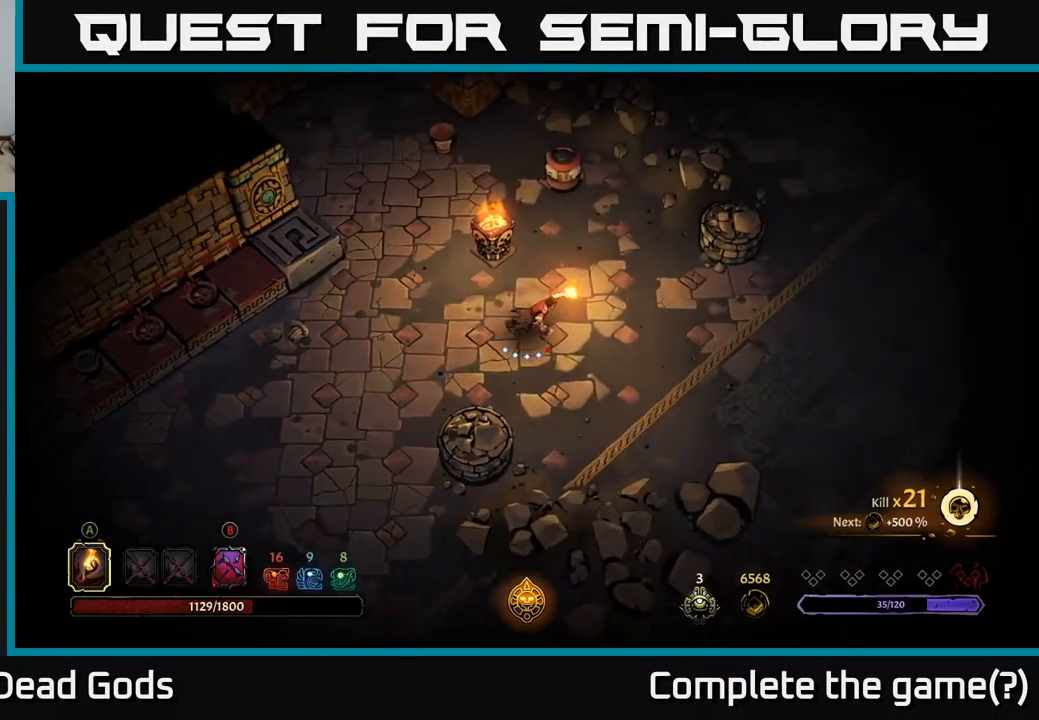
{"buttons": [], "left_stick": "right", "right_stick": "center", "events": [[233, "R2", "up"], [250, "left_stick", "center"], [400, "left_stick", "right"]]}
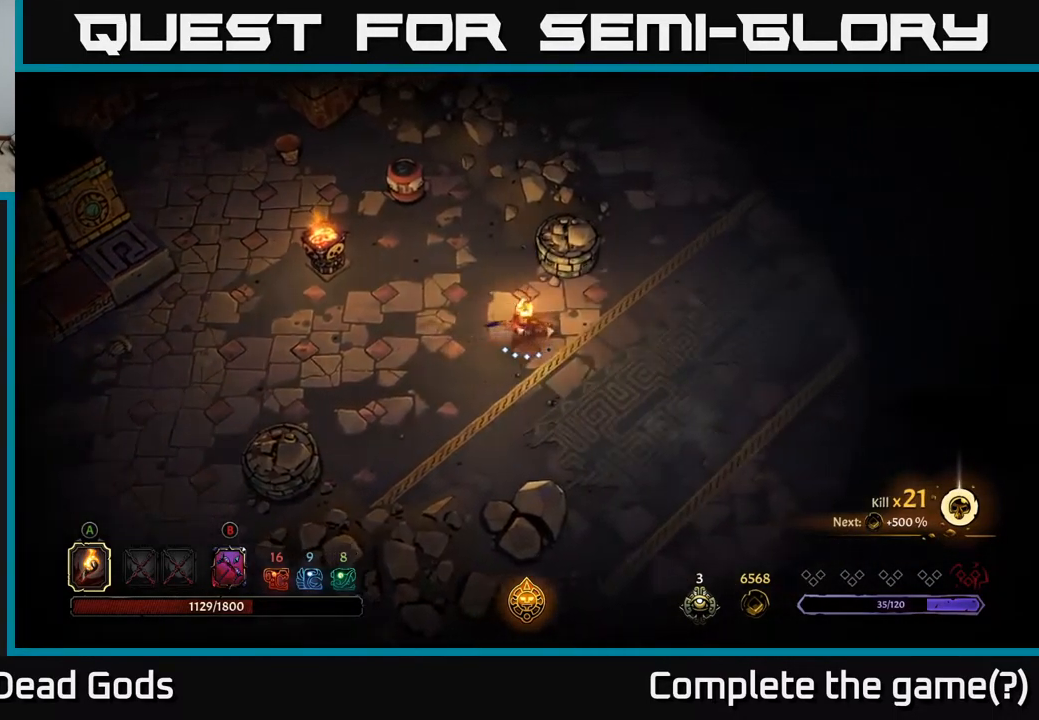
{"buttons": [], "left_stick": "right", "right_stick": "center", "events": []}
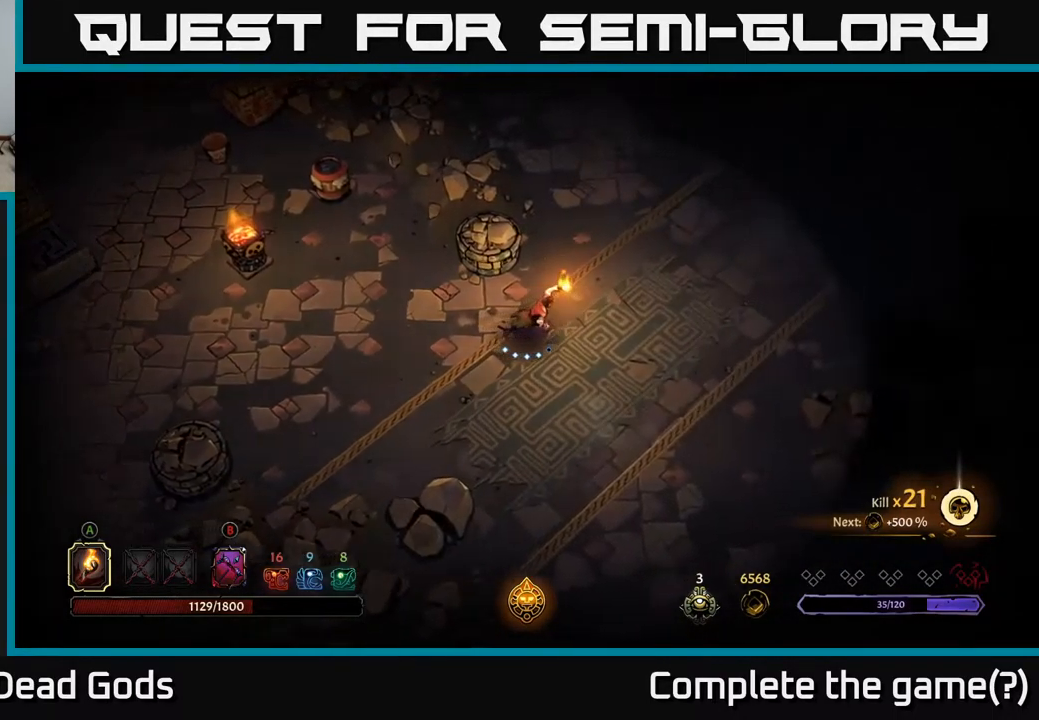
{"buttons": [], "left_stick": "up-right", "right_stick": "center", "events": [[383, "left_stick", "up-right"]]}
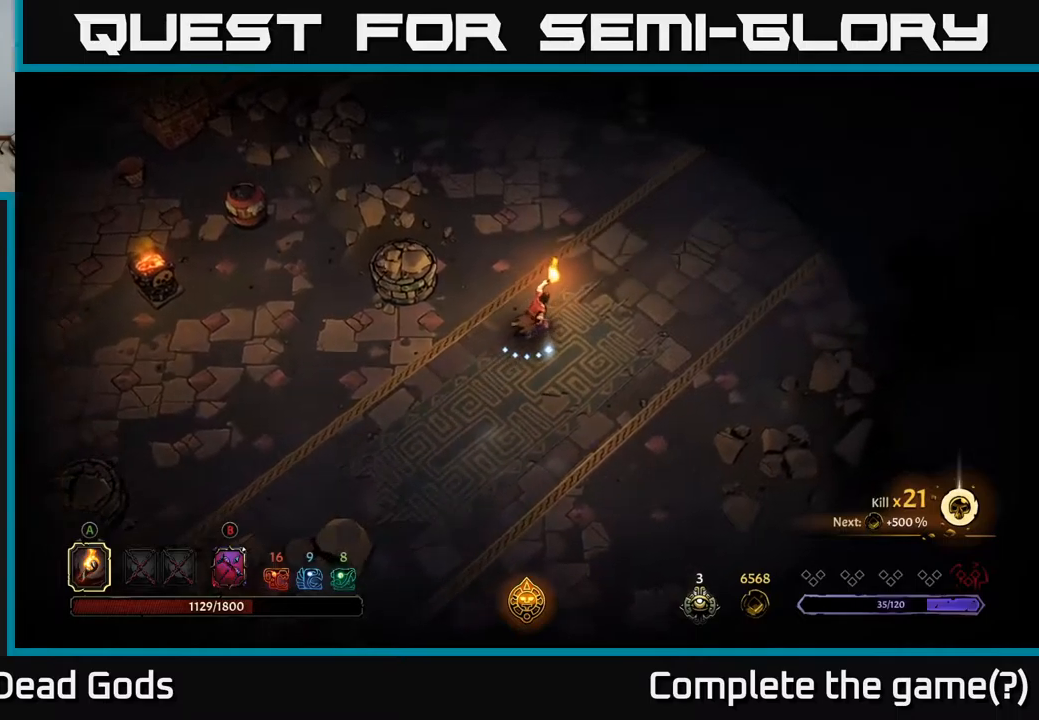
{"buttons": [], "left_stick": "right", "right_stick": "center", "events": [[367, "left_stick", "right"]]}
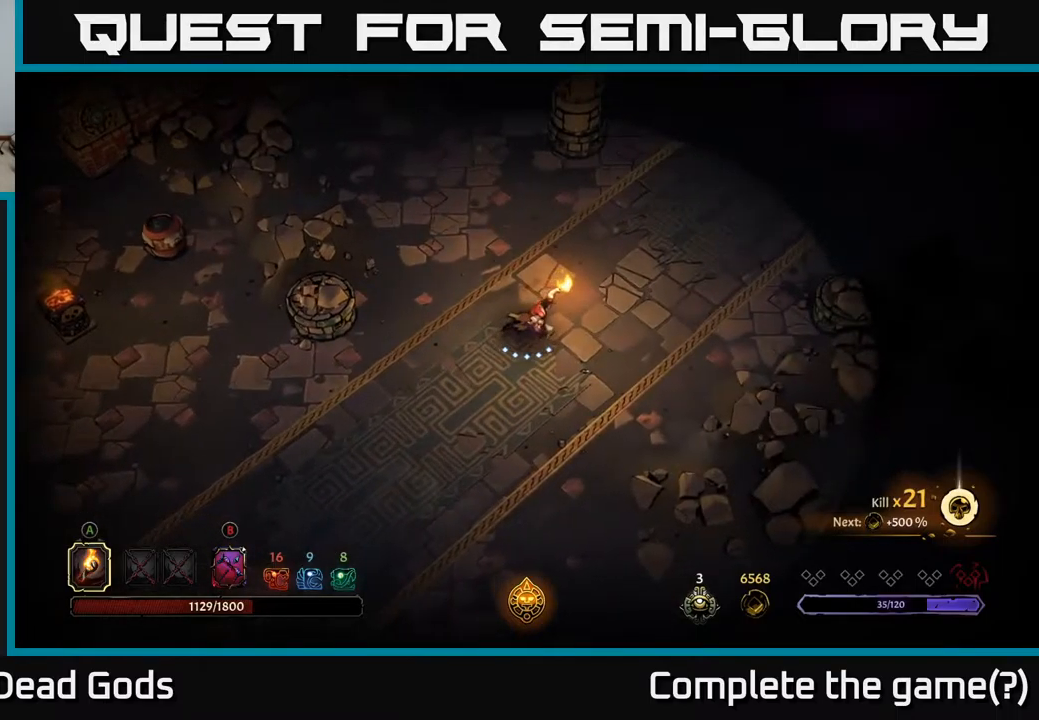
{"buttons": [], "left_stick": "up-right", "right_stick": "center", "events": [[284, "left_stick", "up-right"]]}
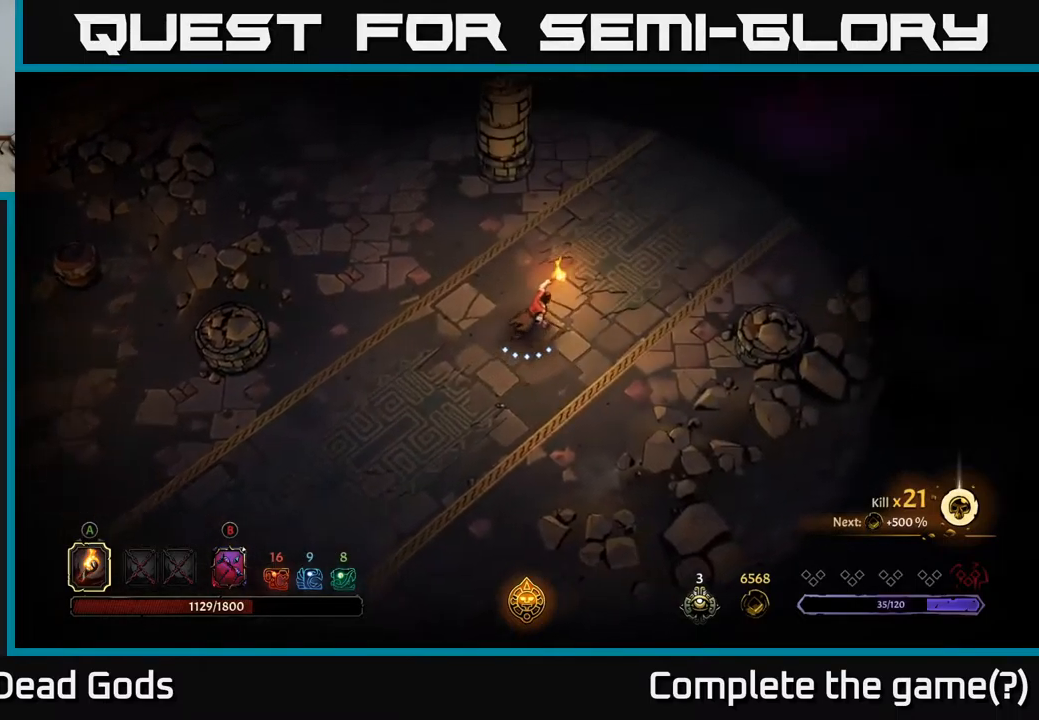
{"buttons": [], "left_stick": "up-right", "right_stick": "center", "events": [[50, "left_stick", "right"], [317, "left_stick", "up-right"]]}
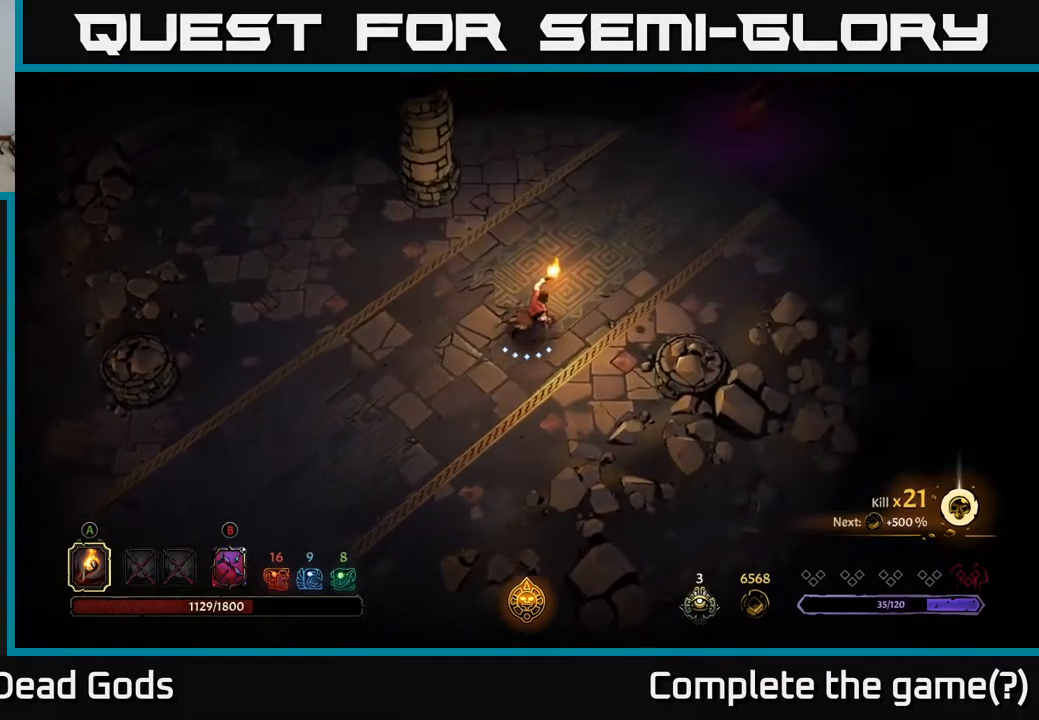
{"buttons": [], "left_stick": "up-right", "right_stick": "center", "events": []}
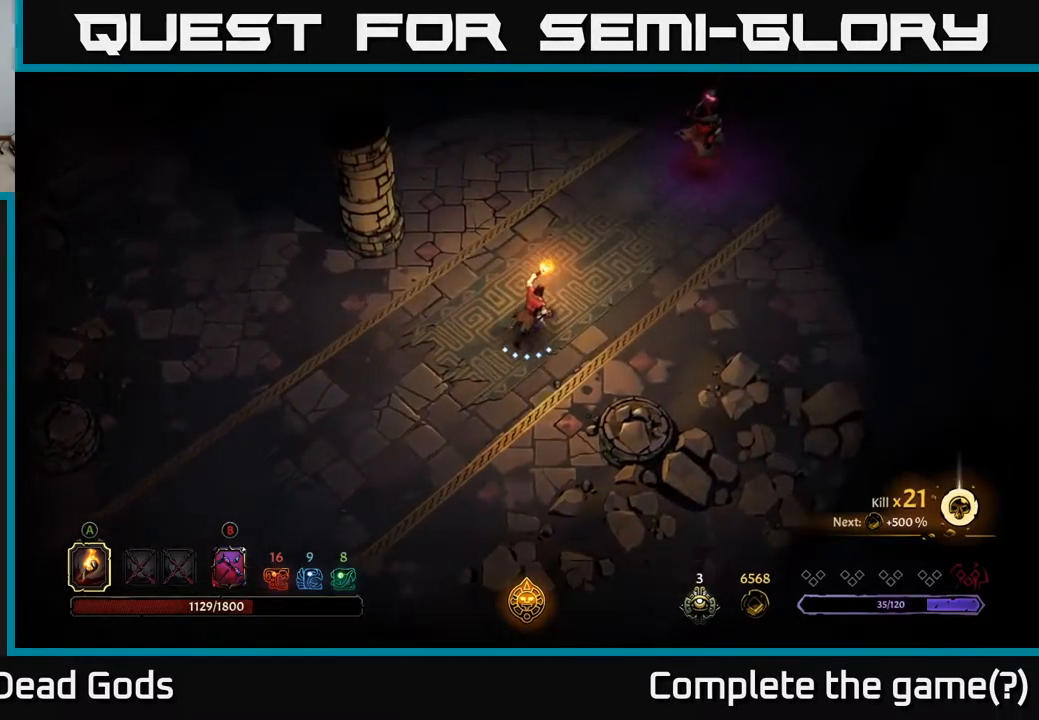
{"buttons": ["B"], "left_stick": "up-right", "right_stick": "center", "events": [[150, "B", "down"]]}
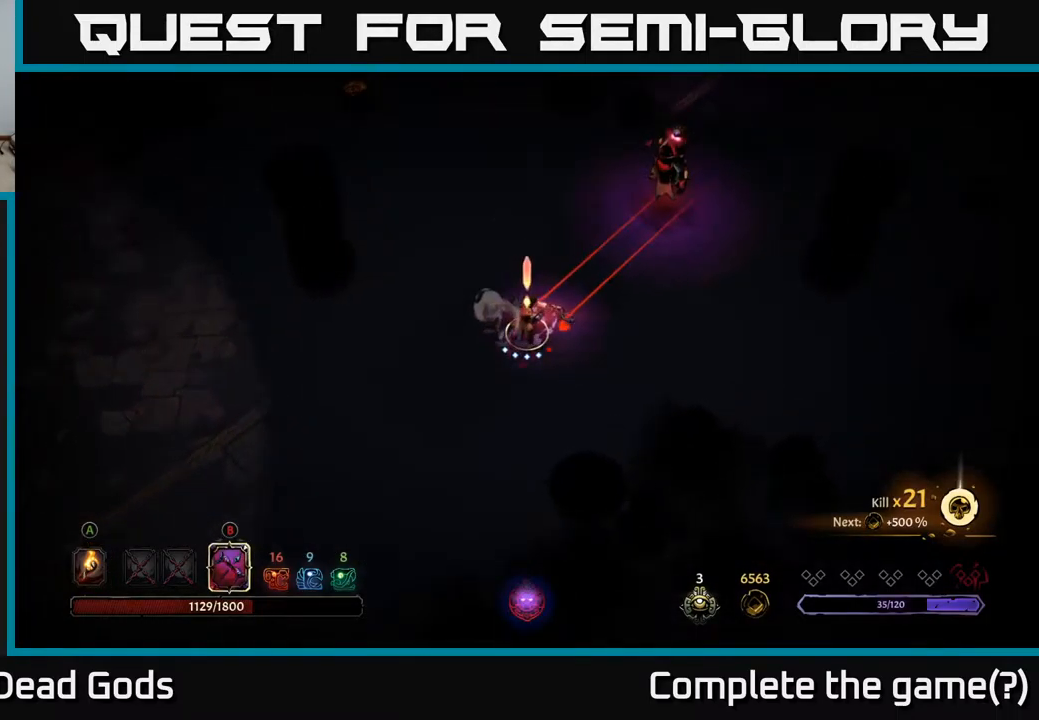
{"buttons": ["B"], "left_stick": "up-right", "right_stick": "center", "events": []}
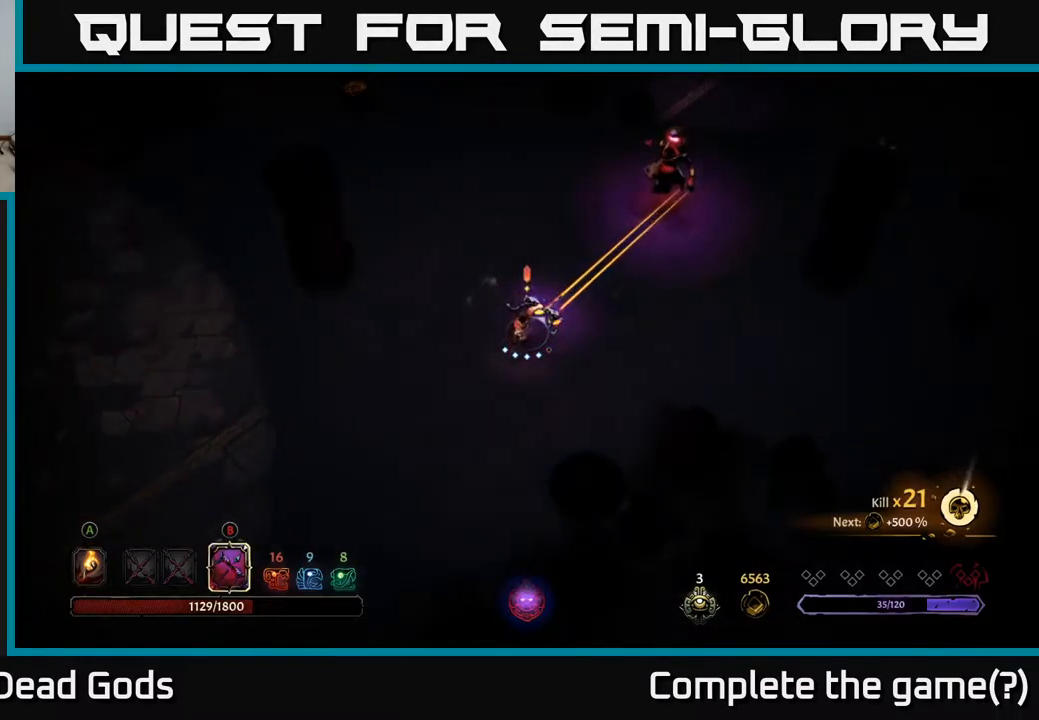
{"buttons": ["B"], "left_stick": "up-right", "right_stick": "center", "events": [[134, "B", "up"], [400, "B", "down"]]}
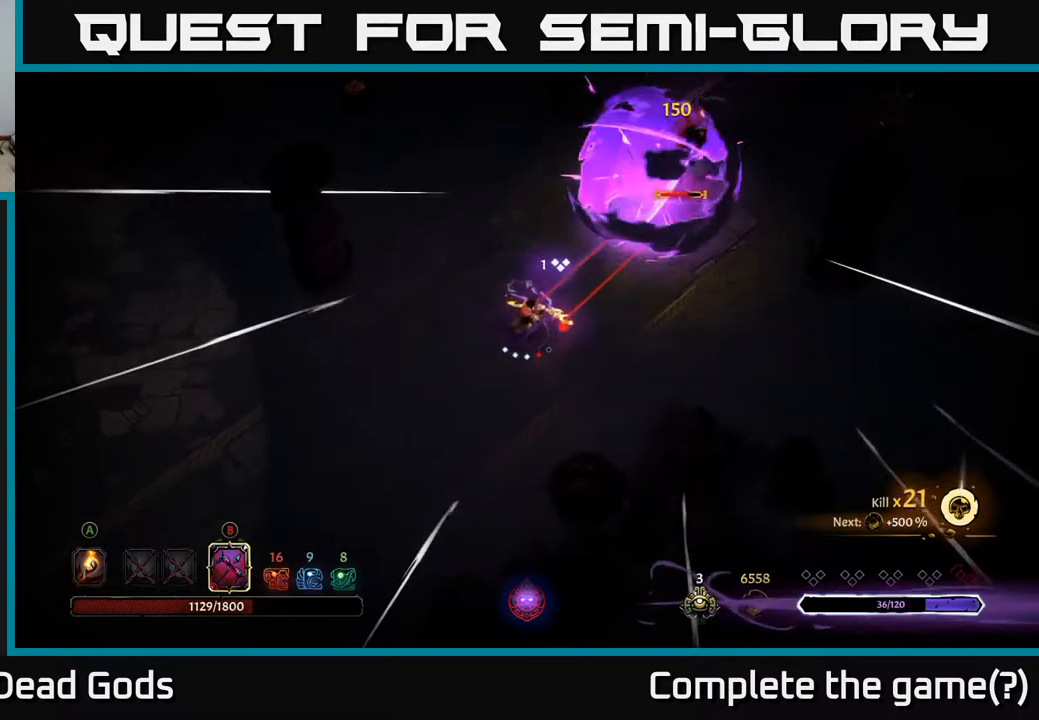
{"buttons": ["B"], "left_stick": "up-right", "right_stick": "center", "events": []}
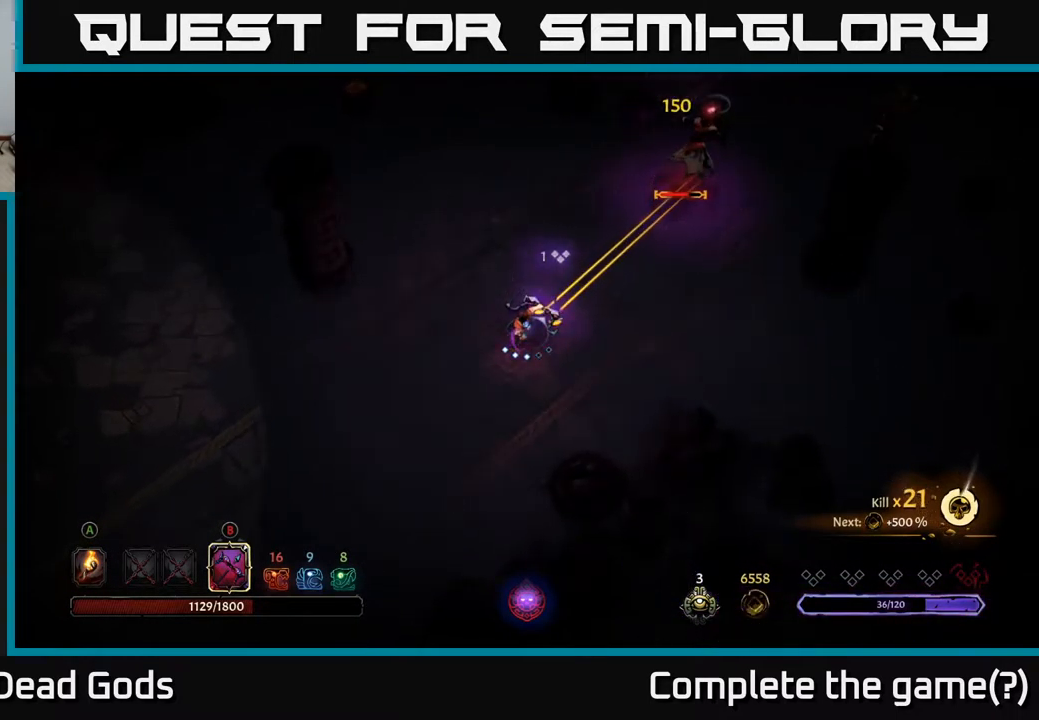
{"buttons": ["B"], "left_stick": "up-right", "right_stick": "center", "events": [[184, "B", "up"], [350, "B", "down"]]}
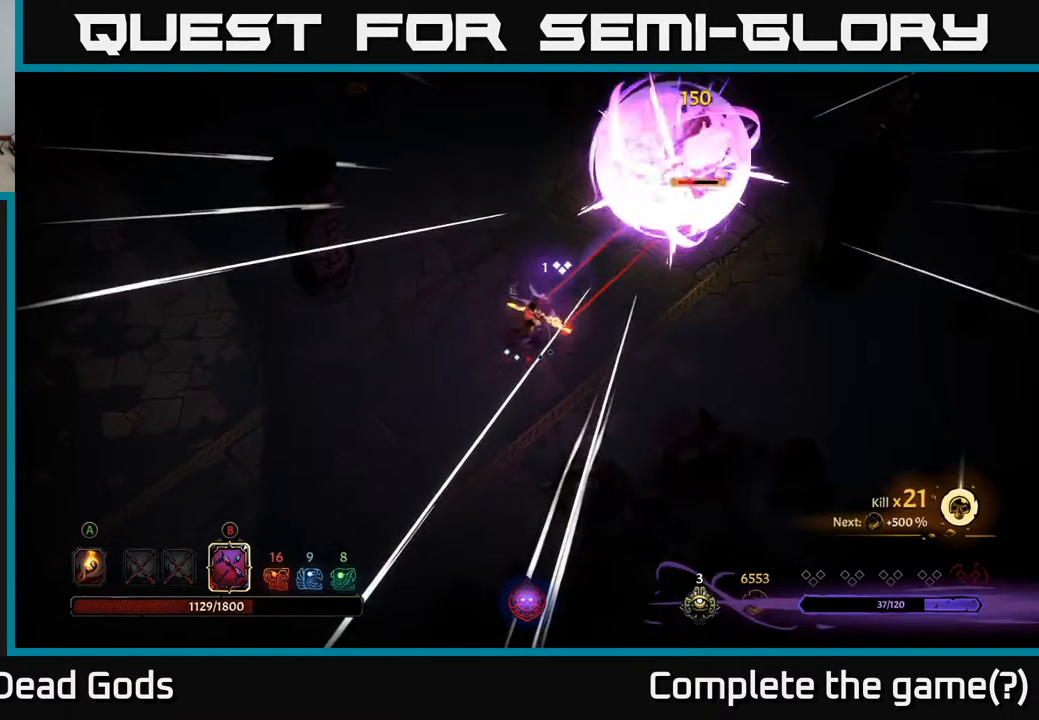
{"buttons": ["B"], "left_stick": "up-right", "right_stick": "center", "events": []}
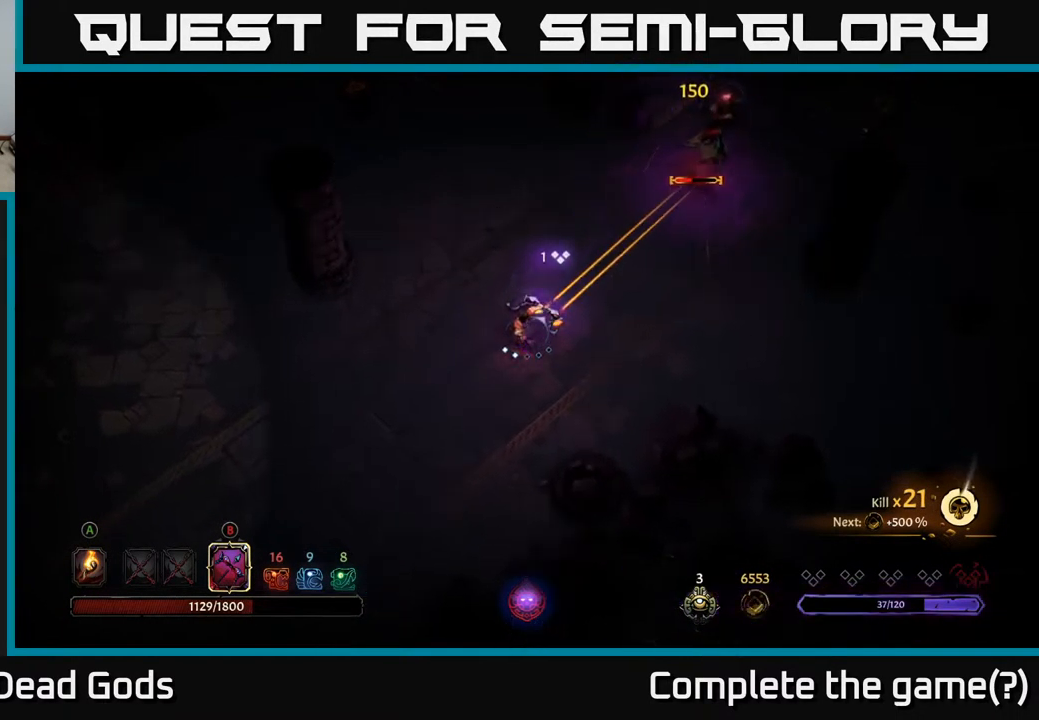
{"buttons": ["B"], "left_stick": "up-right", "right_stick": "center", "events": [[151, "B", "up"], [418, "B", "down"]]}
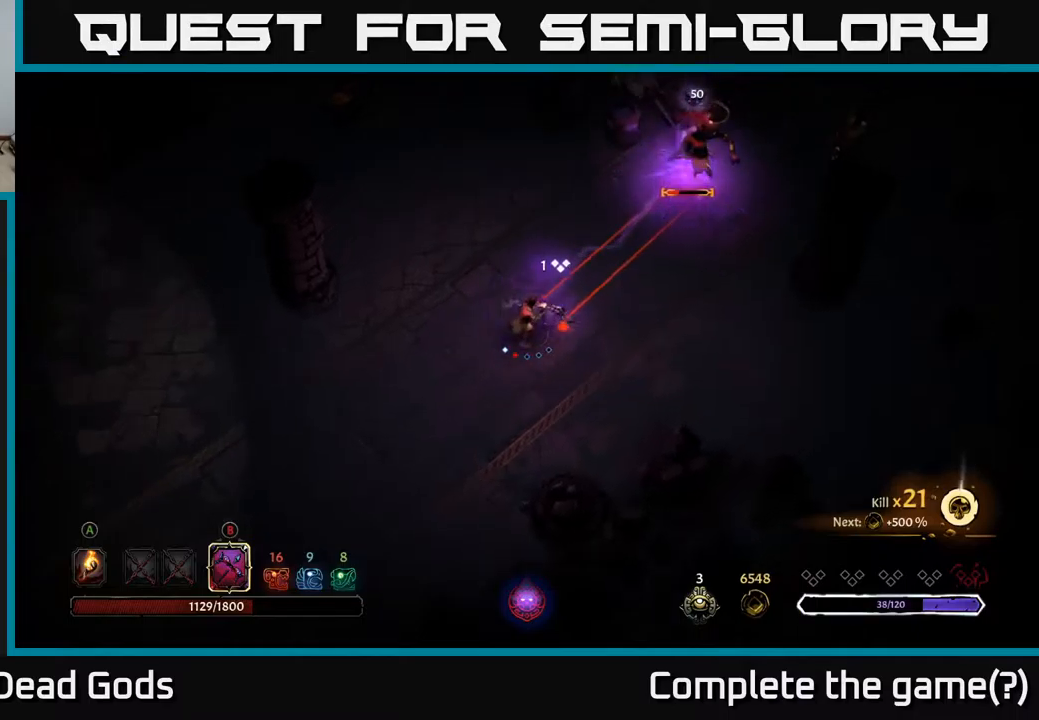
{"buttons": ["B"], "left_stick": "up-right", "right_stick": "center", "events": []}
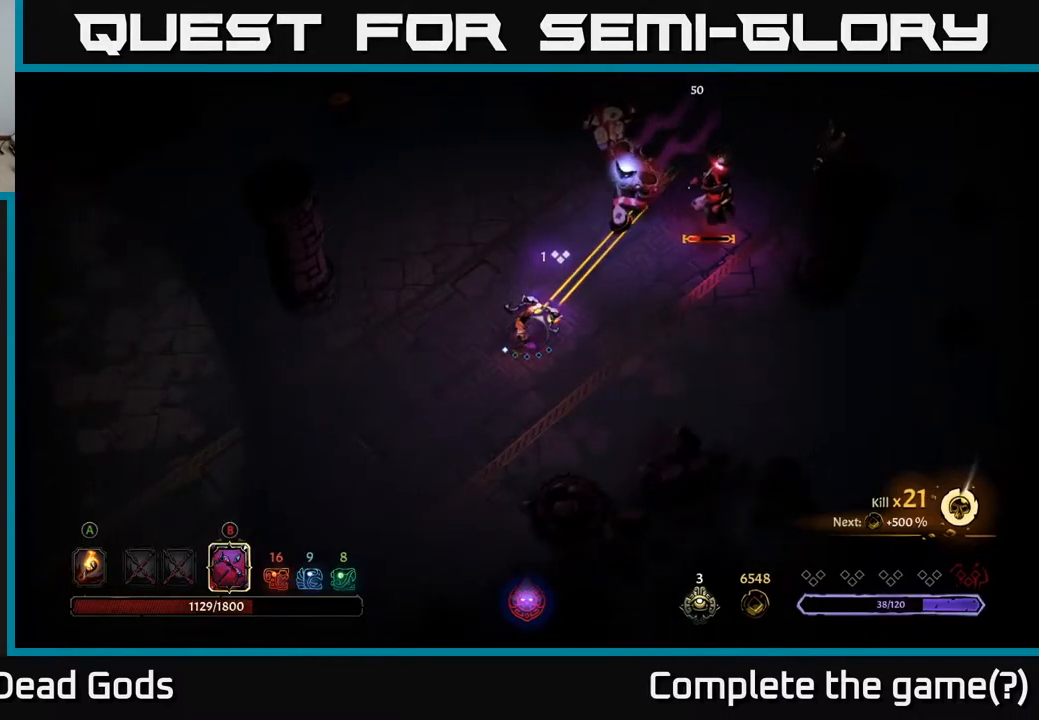
{"buttons": [], "left_stick": "down-right", "right_stick": "center", "events": [[267, "B", "up"], [450, "left_stick", "down-right"]]}
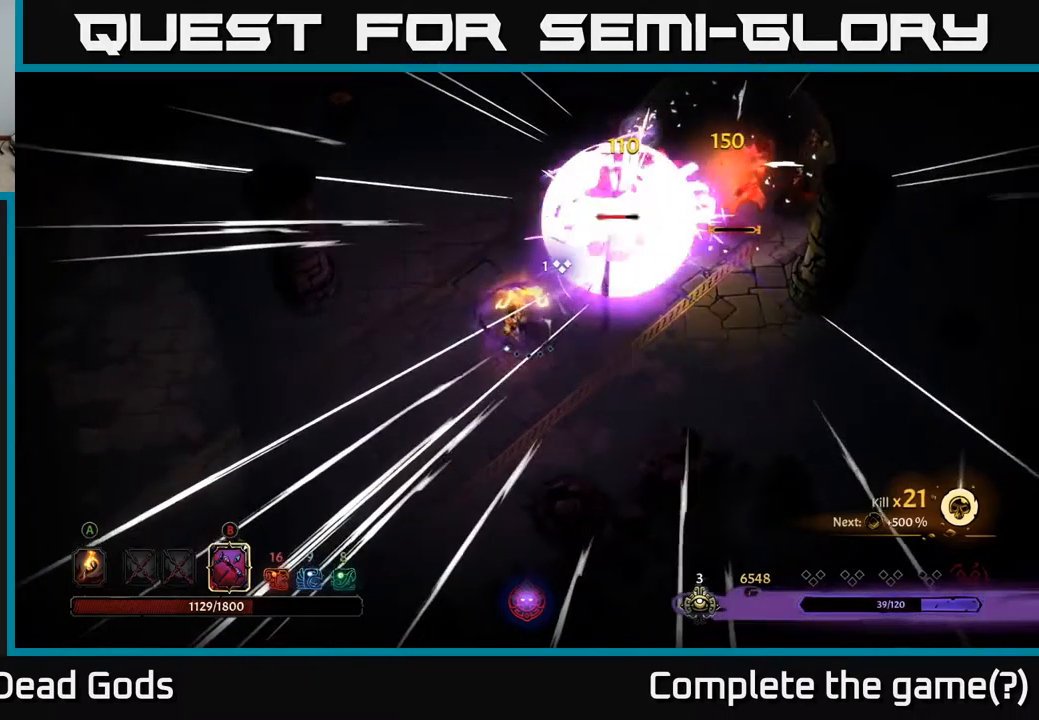
{"buttons": [], "left_stick": "down-left", "right_stick": "center", "events": [[17, "left_stick", "down"], [234, "left_stick", "down-left"]]}
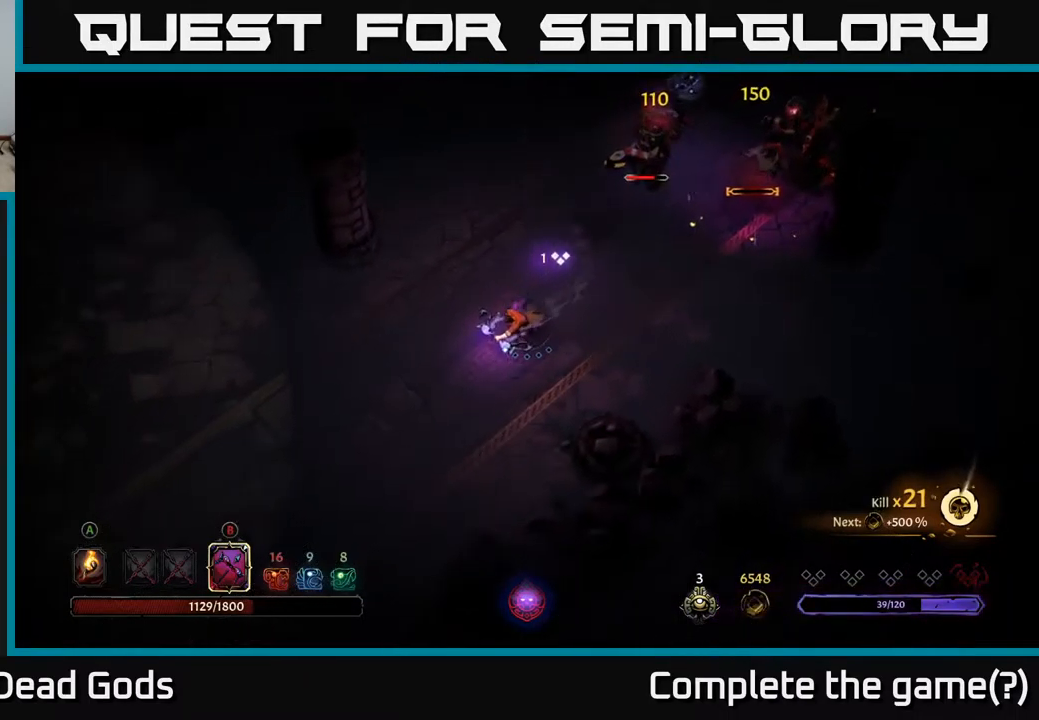
{"buttons": ["B"], "left_stick": "up-right", "right_stick": "center", "events": [[67, "left_stick", "down-right"], [134, "left_stick", "up-right"], [317, "B", "down"]]}
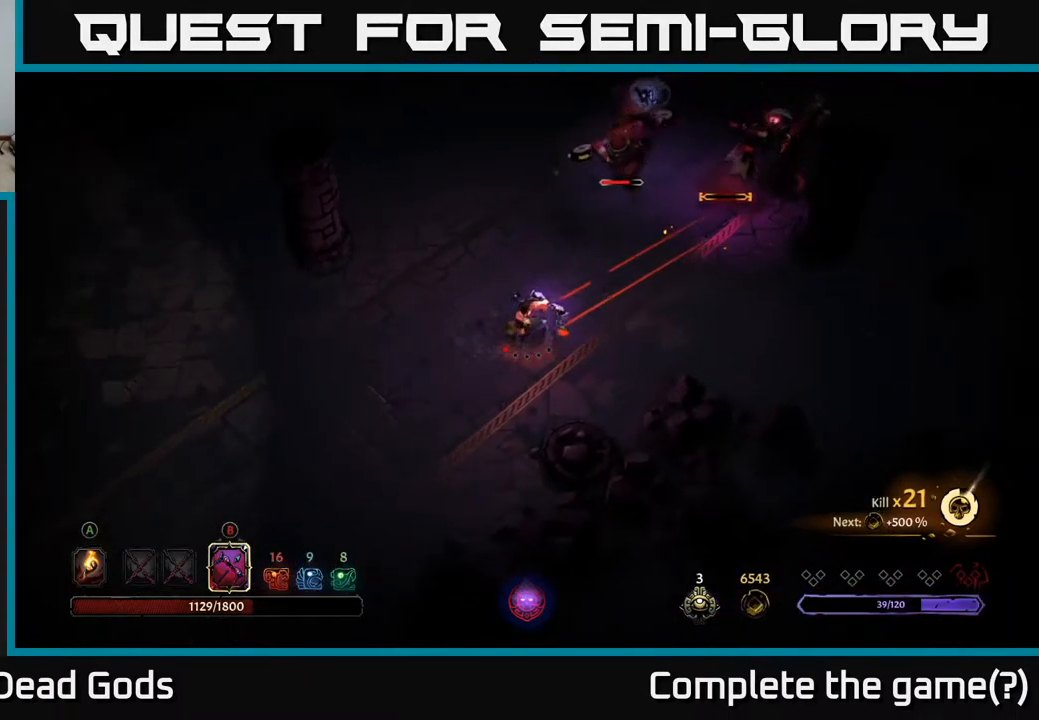
{"buttons": [], "left_stick": "up-right", "right_stick": "center", "events": [[500, "B", "up"]]}
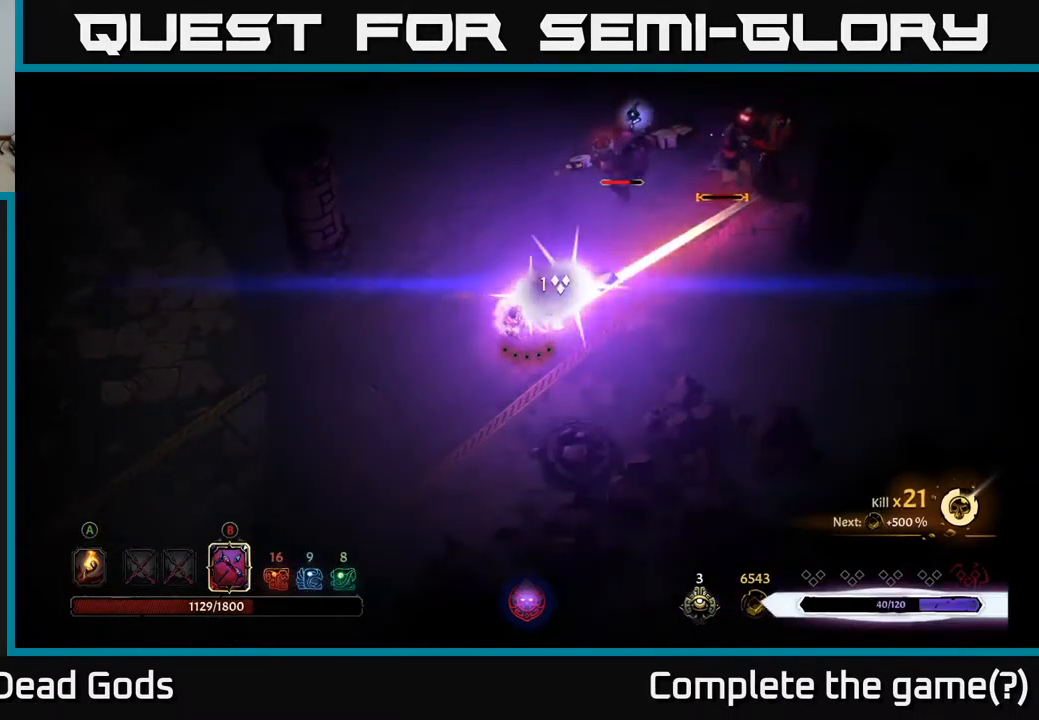
{"buttons": [], "left_stick": "down-left", "right_stick": "center", "events": [[267, "left_stick", "down-left"]]}